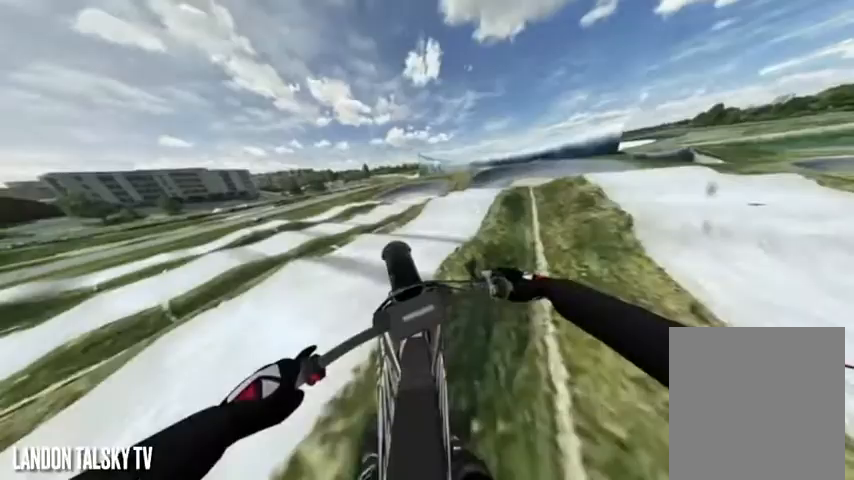
Gameplay with a controller (Xbox layout); each line is a JSON object with the inputs held at the frame after it (dt_ms = milliseconds from this image to that frame). "events" lists button and stick changes between this image and that frame as [ms after this image, input, new state], when the widget could be followed in between.
{"dt_ms": 500, "buttons": ["L2"], "left_stick": "center", "right_stick": "down-left", "events": [[417, "right_stick", "down-left"]]}
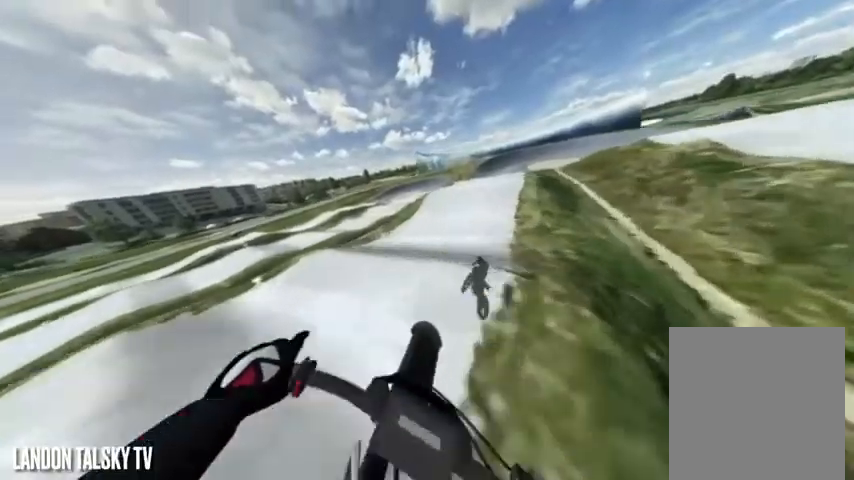
{"dt_ms": 500, "buttons": ["R2"], "left_stick": "center", "right_stick": "down", "events": [[42, "L2", "up"], [42, "R2", "down"], [417, "right_stick", "down"]]}
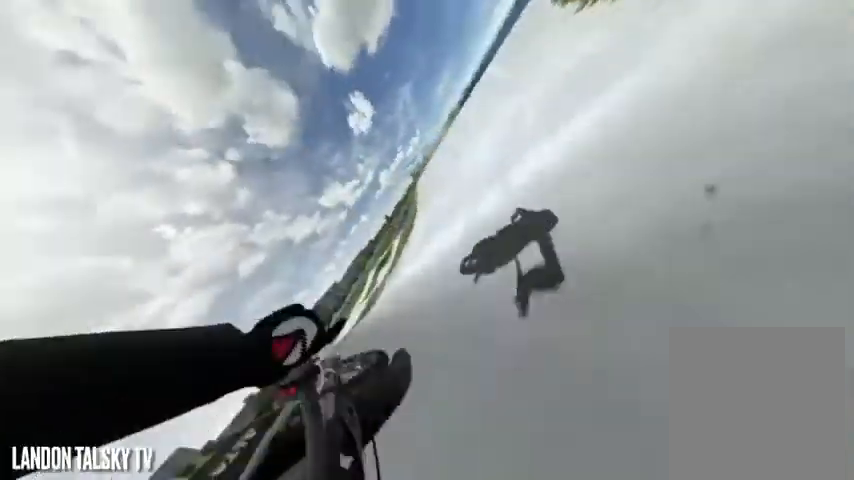
{"dt_ms": 500, "buttons": ["R2"], "left_stick": "center", "right_stick": "left", "events": [[250, "right_stick", "down-left"], [458, "right_stick", "left"]]}
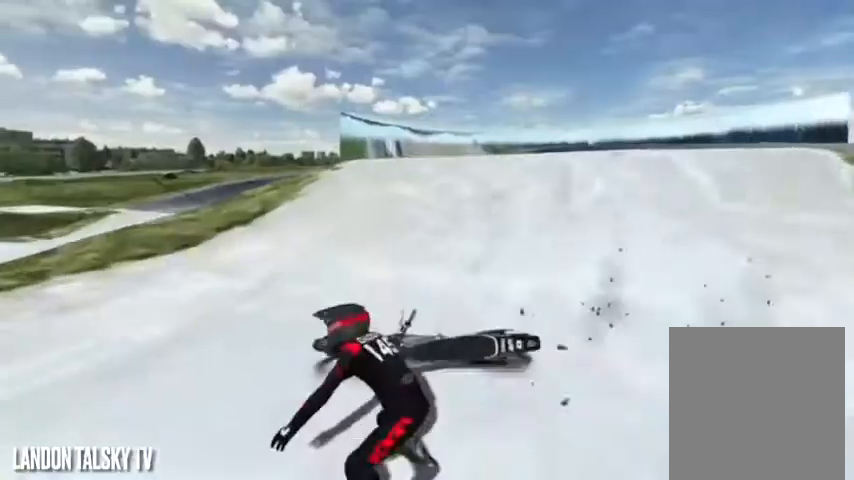
{"dt_ms": 500, "buttons": ["A"], "left_stick": "center", "right_stick": "center", "events": [[208, "A", "down"], [208, "R2", "up"], [208, "right_stick", "center"]]}
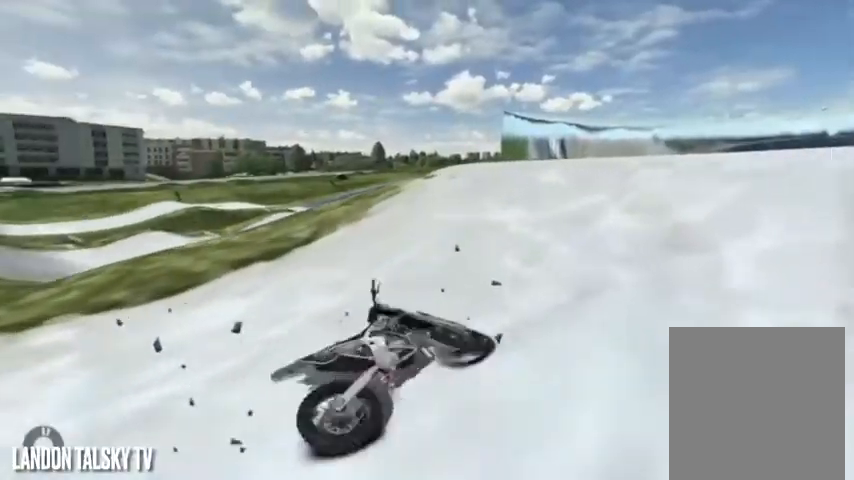
{"dt_ms": 500, "buttons": [], "left_stick": "center", "right_stick": "center", "events": [[333, "A", "up"]]}
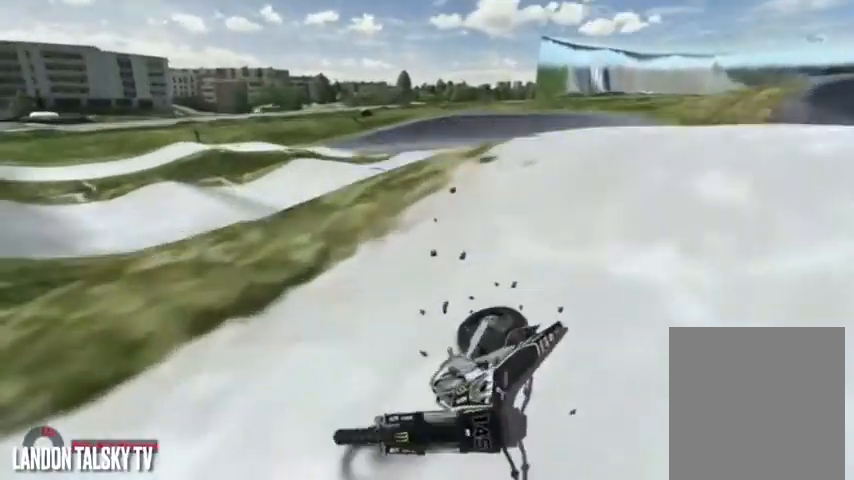
{"dt_ms": 500, "buttons": ["A"], "left_stick": "center", "right_stick": "center", "events": [[83, "A", "down"]]}
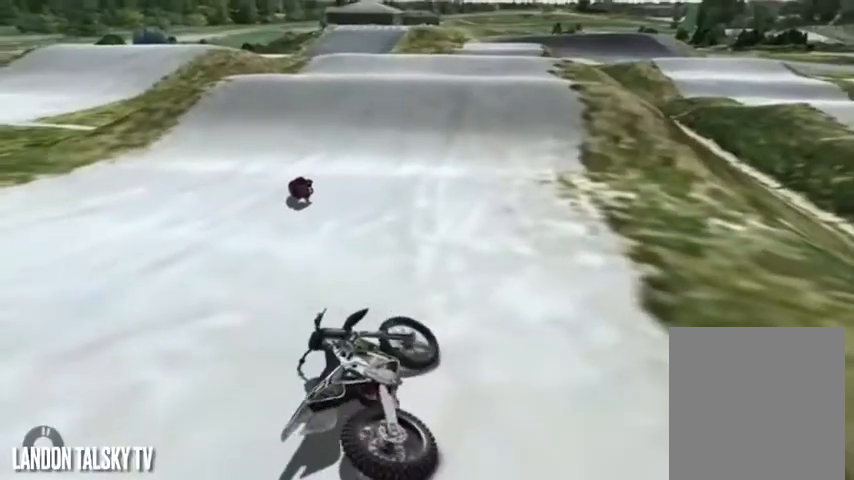
{"dt_ms": 500, "buttons": ["A"], "left_stick": "center", "right_stick": "center", "events": []}
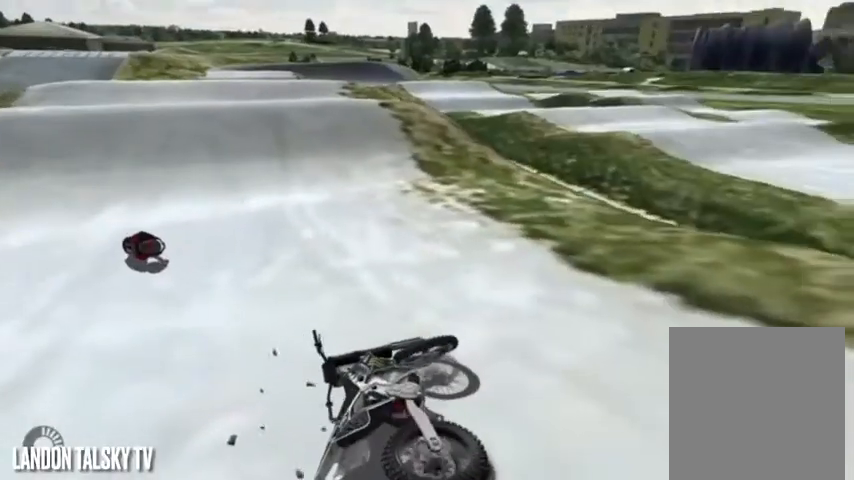
{"dt_ms": 500, "buttons": ["R1"], "left_stick": "center", "right_stick": "center"}
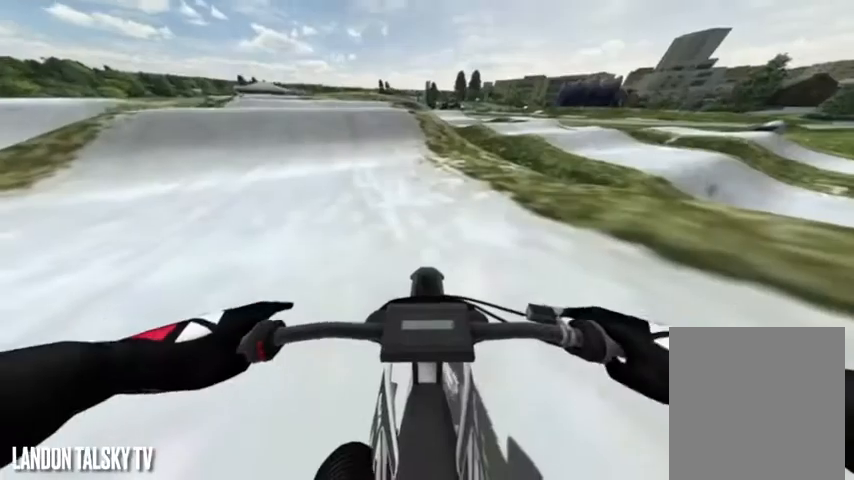
{"dt_ms": 500, "buttons": [], "left_stick": "center", "right_stick": "left", "events": [[42, "R1", "up"], [42, "R2", "down"], [167, "right_stick", "left"], [292, "right_stick", "center"], [333, "R2", "up"], [458, "right_stick", "left"]]}
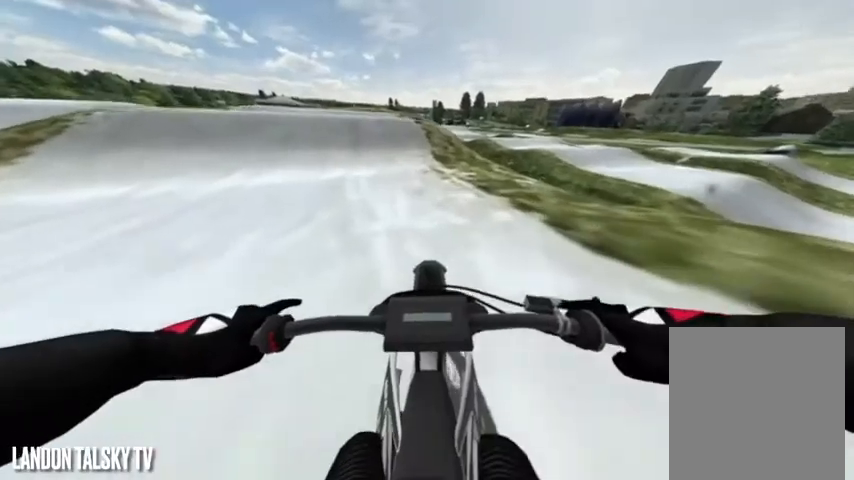
{"dt_ms": 500, "buttons": ["R2"], "left_stick": "center", "right_stick": "center", "events": [[83, "R2", "down"], [292, "right_stick", "center"]]}
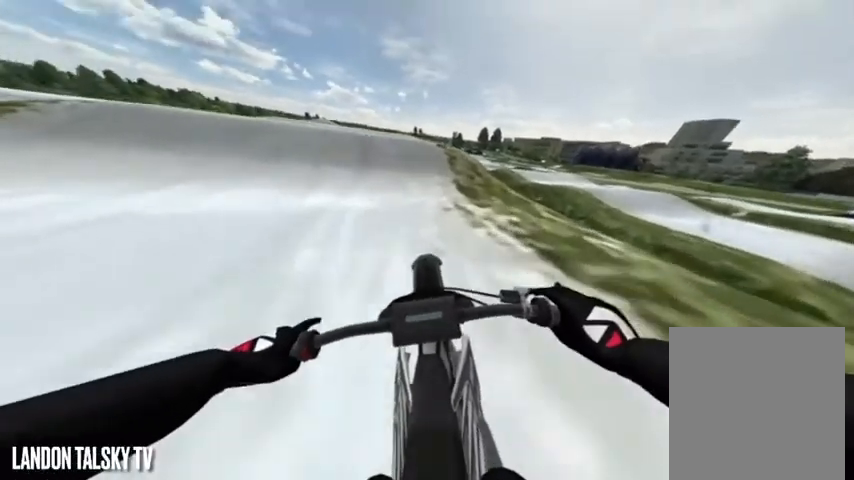
{"dt_ms": 500, "buttons": ["R2"], "left_stick": "center", "right_stick": "center", "events": [[42, "right_stick", "left"], [167, "right_stick", "center"]]}
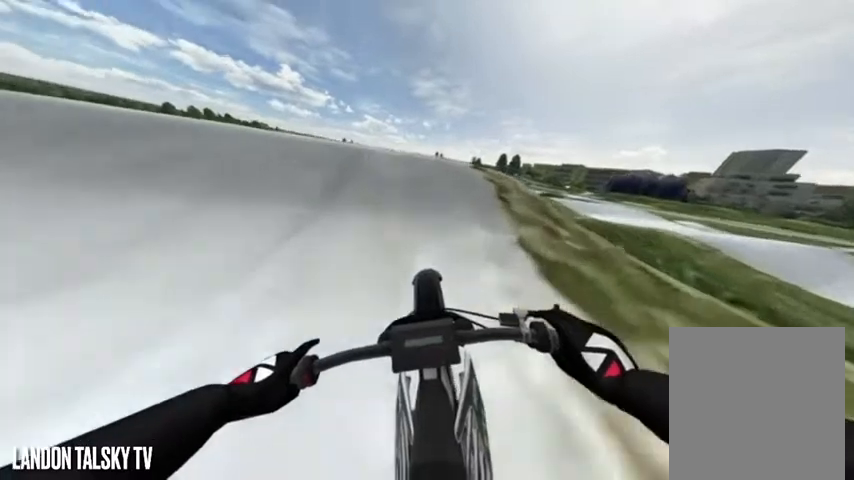
{"dt_ms": 500, "buttons": ["R2"], "left_stick": "down-right", "right_stick": "left", "events": [[250, "right_stick", "left"], [333, "left_stick", "down-right"]]}
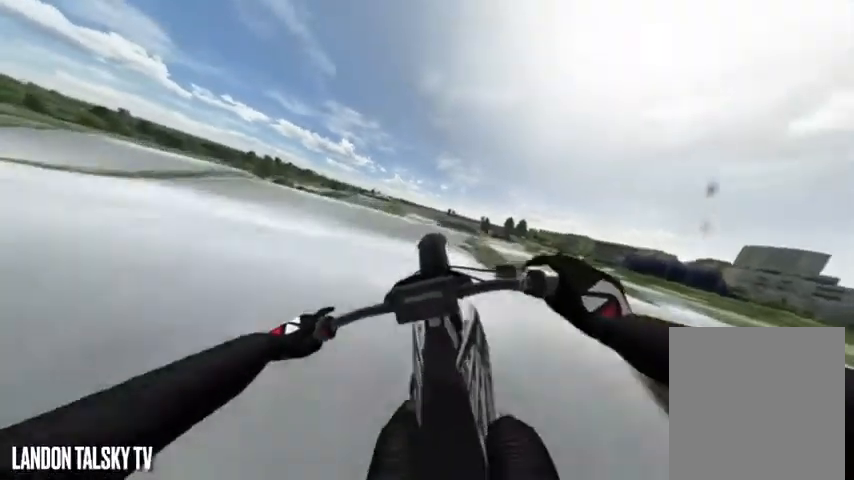
{"dt_ms": 500, "buttons": [], "left_stick": "left", "right_stick": "up-right", "events": [[42, "left_stick", "left"], [42, "right_stick", "up-right"], [83, "R2", "up"]]}
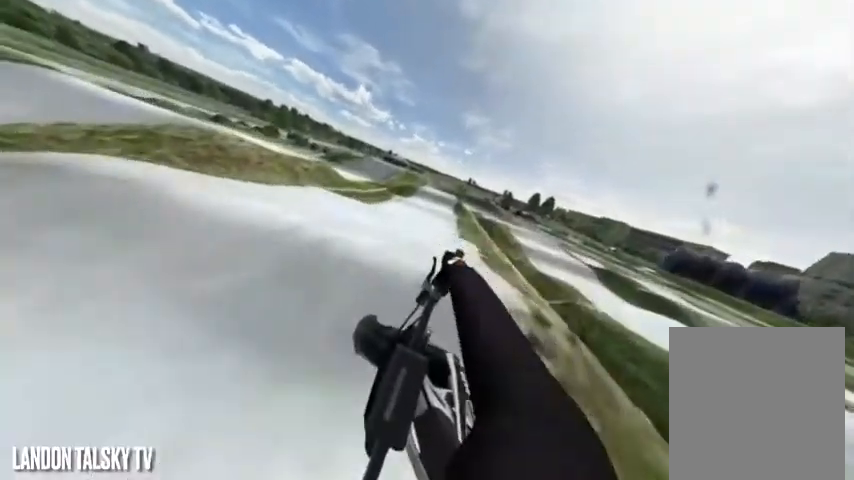
{"dt_ms": 500, "buttons": ["R2"], "left_stick": "left", "right_stick": "up-right", "events": [[250, "R2", "down"]]}
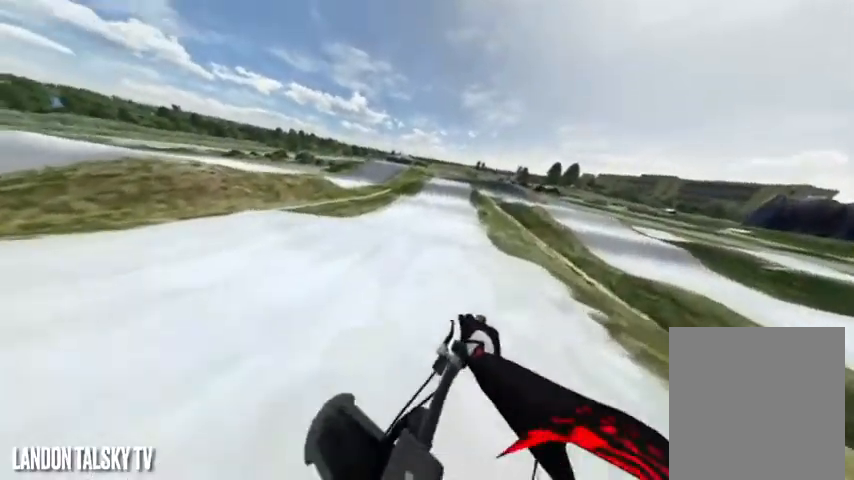
{"dt_ms": 1000, "buttons": [], "left_stick": "left", "right_stick": "right"}
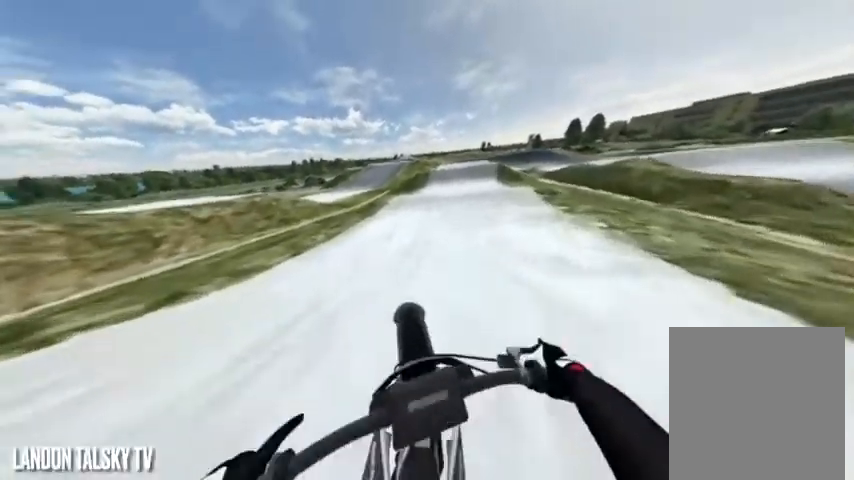
{"dt_ms": 500, "buttons": ["R2"], "left_stick": "center", "right_stick": "center", "events": [[42, "left_stick", "center"], [292, "right_stick", "center"], [375, "R2", "down"]]}
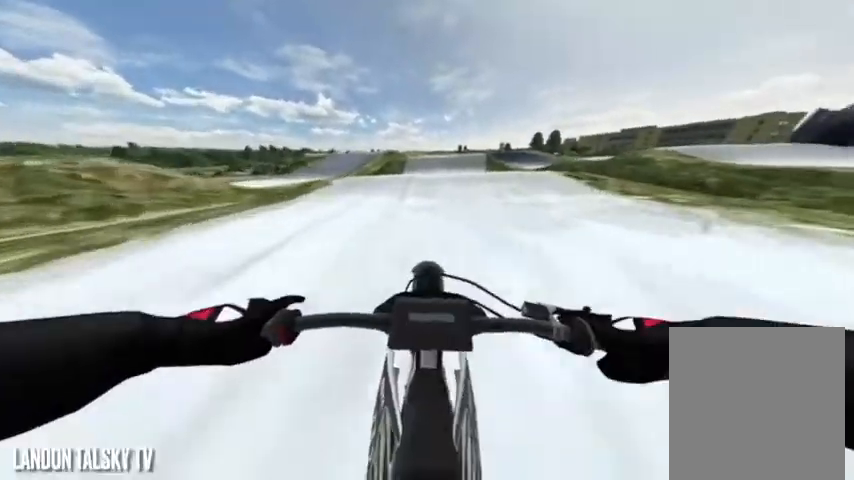
{"dt_ms": 500, "buttons": [], "left_stick": "center", "right_stick": "center", "events": [[42, "R2", "up"], [125, "R2", "down"], [500, "R2", "up"]]}
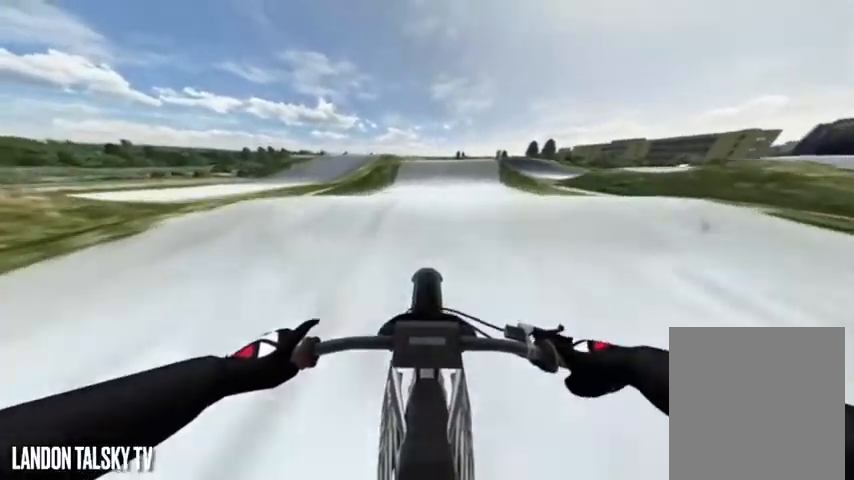
{"dt_ms": 500, "buttons": ["R2"], "left_stick": "center", "right_stick": "center", "events": [[417, "R2", "down"]]}
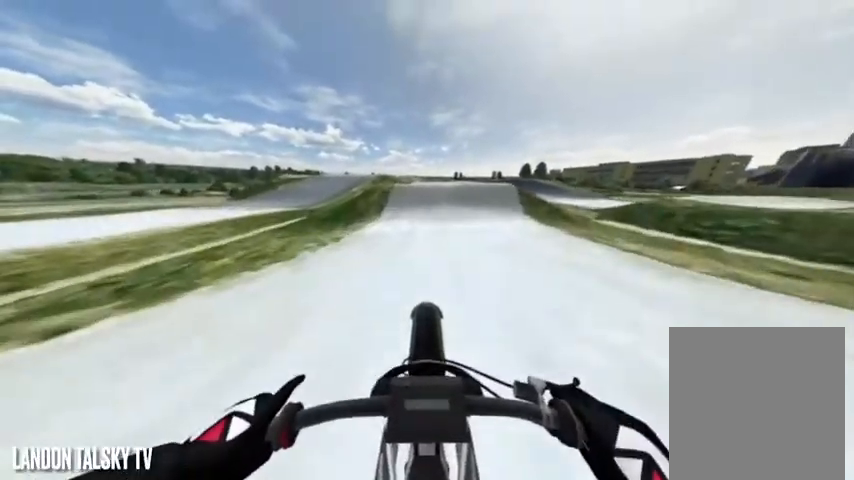
{"dt_ms": 500, "buttons": ["R2"], "left_stick": "center", "right_stick": "center", "events": [[83, "L3", "down"], [208, "L3", "up"], [208, "right_stick", "down"], [333, "right_stick", "center"]]}
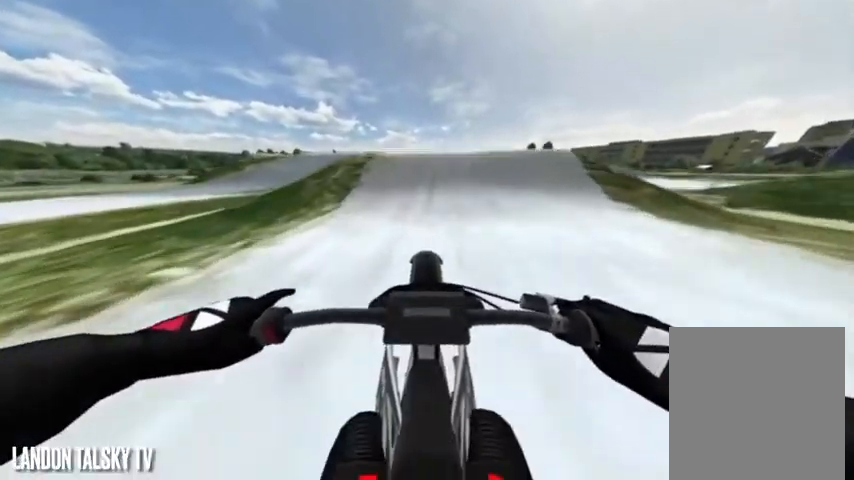
{"dt_ms": 500, "buttons": ["R2"], "left_stick": "center", "right_stick": "center", "events": []}
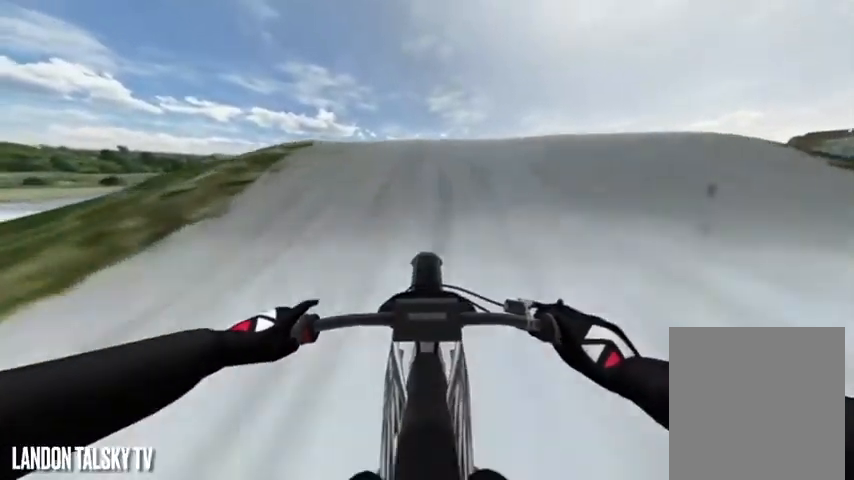
{"dt_ms": 500, "buttons": ["R2"], "left_stick": "right", "right_stick": "right", "events": [[125, "left_stick", "left"], [125, "right_stick", "right"], [417, "left_stick", "right"]]}